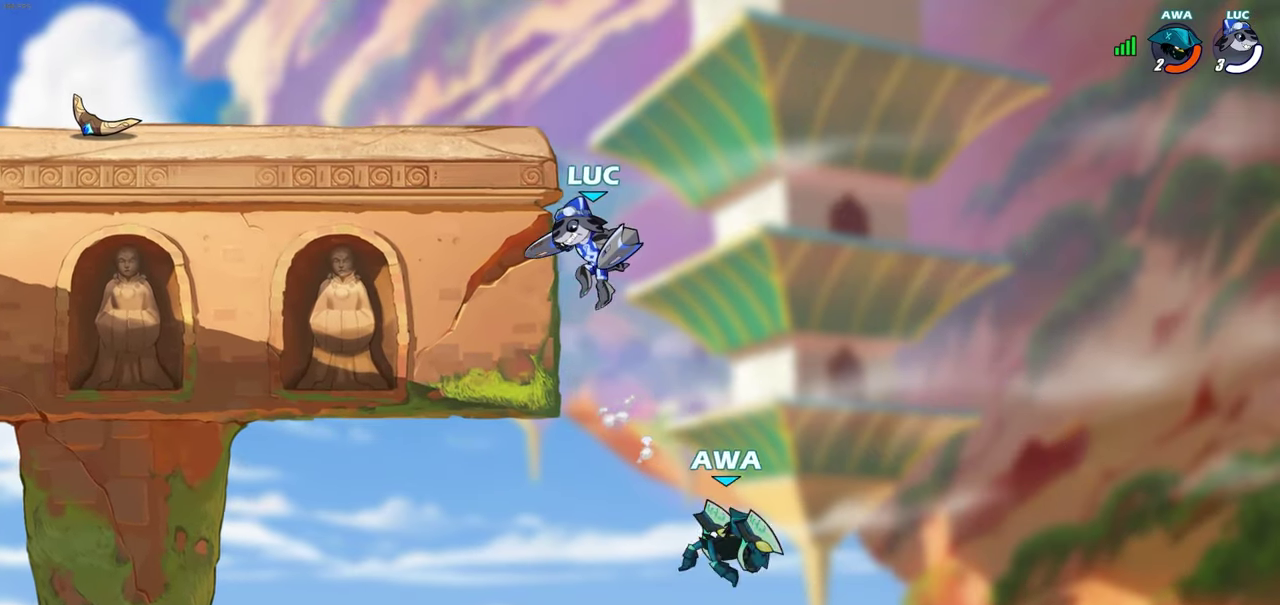
Gameplay with a controller (PlayStation layout); each line is a JSON object with the inputs held at the frame after it (dt_ms = milliseconds from this image to that frame). "events" lists button and stick changes between this image and that frame as [ms after this image, input, new state], when the widget could be followed in between.
{"dt_ms": 400, "buttons": [], "left_stick": "center", "right_stick": "center"}
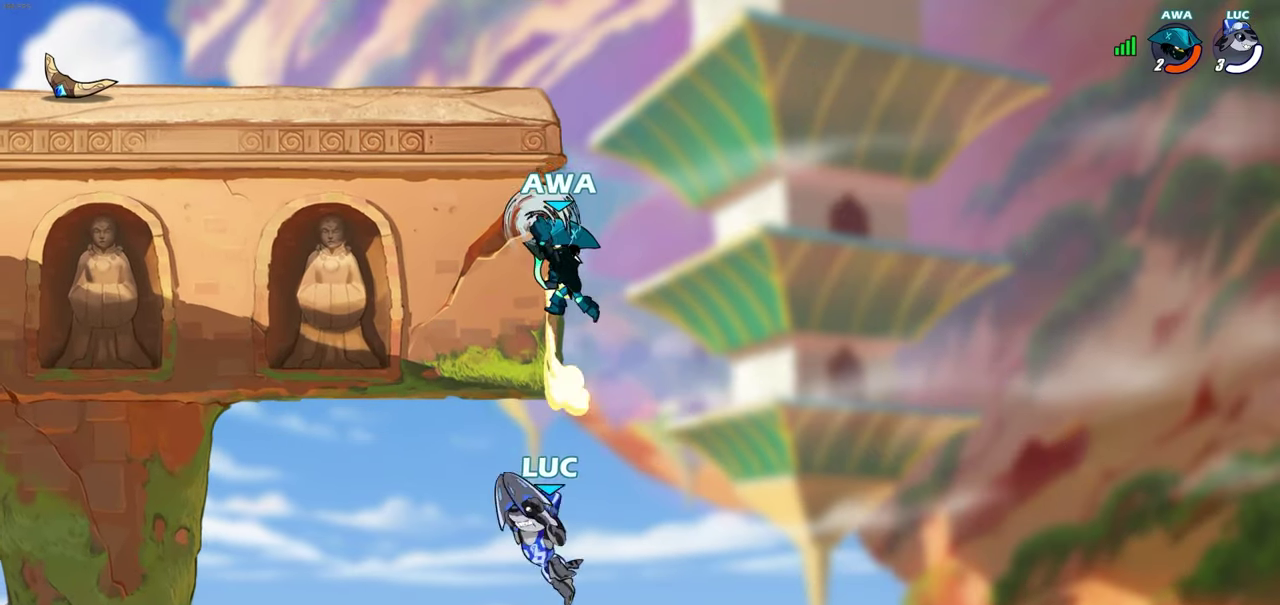
{"dt_ms": 600, "buttons": [], "left_stick": "right", "right_stick": "center", "events": [[233, "left_stick", "right"]]}
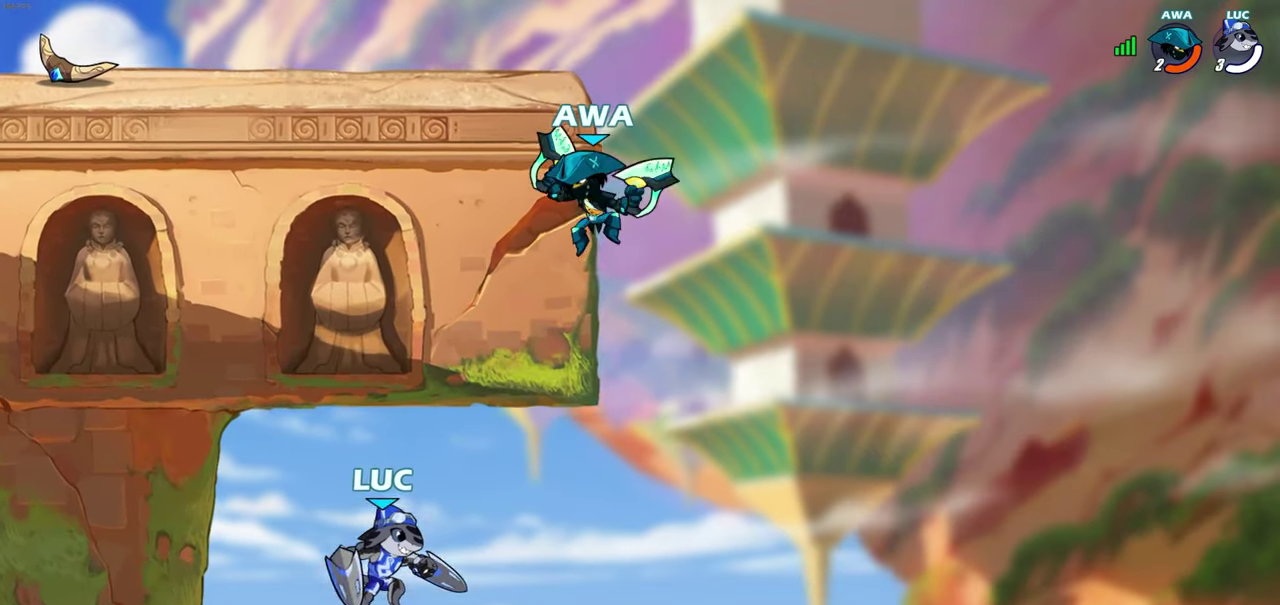
{"dt_ms": 700, "buttons": ["CROSS"], "left_stick": "up-left", "right_stick": "center", "events": [[133, "CROSS", "down"], [217, "CROSS", "up"], [483, "left_stick", "up-left"], [617, "CROSS", "down"]]}
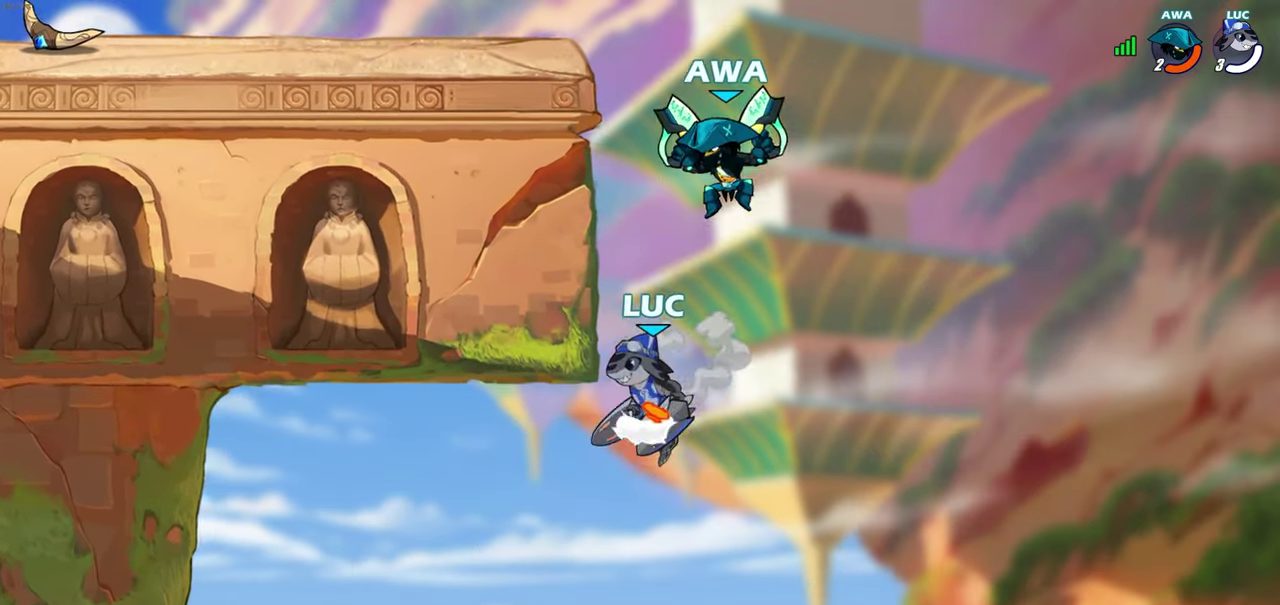
{"dt_ms": 300, "buttons": [], "left_stick": "up-left", "right_stick": "center", "events": [[100, "CROSS", "up"]]}
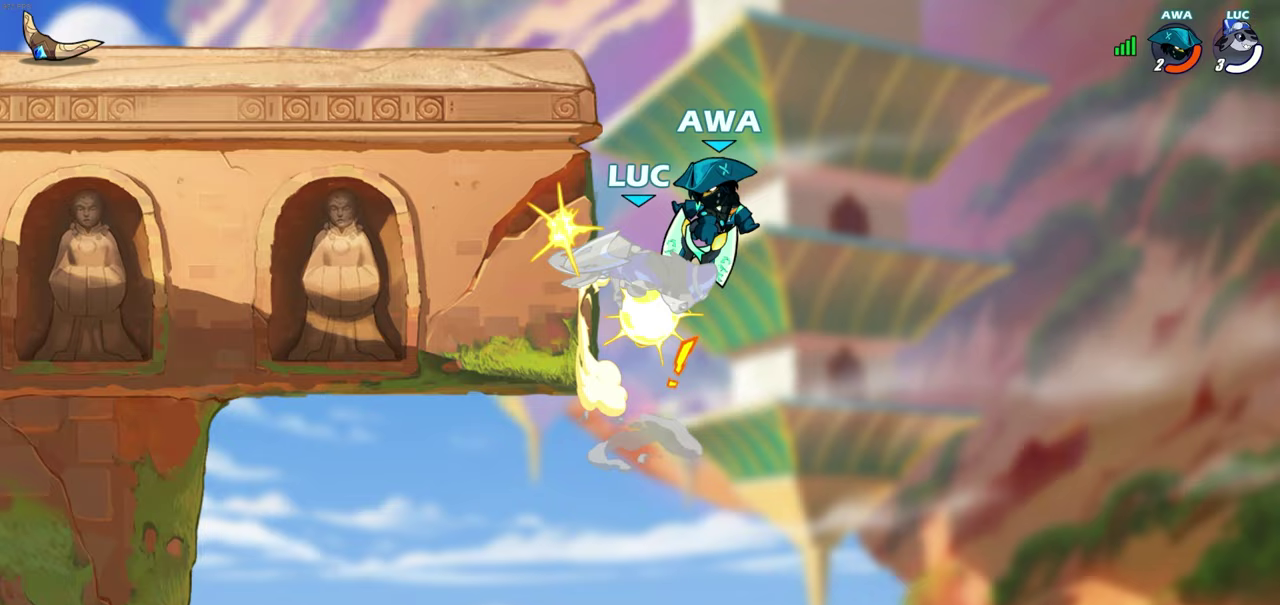
{"dt_ms": 500, "buttons": [], "left_stick": "center", "right_stick": "center", "events": [[383, "left_stick", "center"]]}
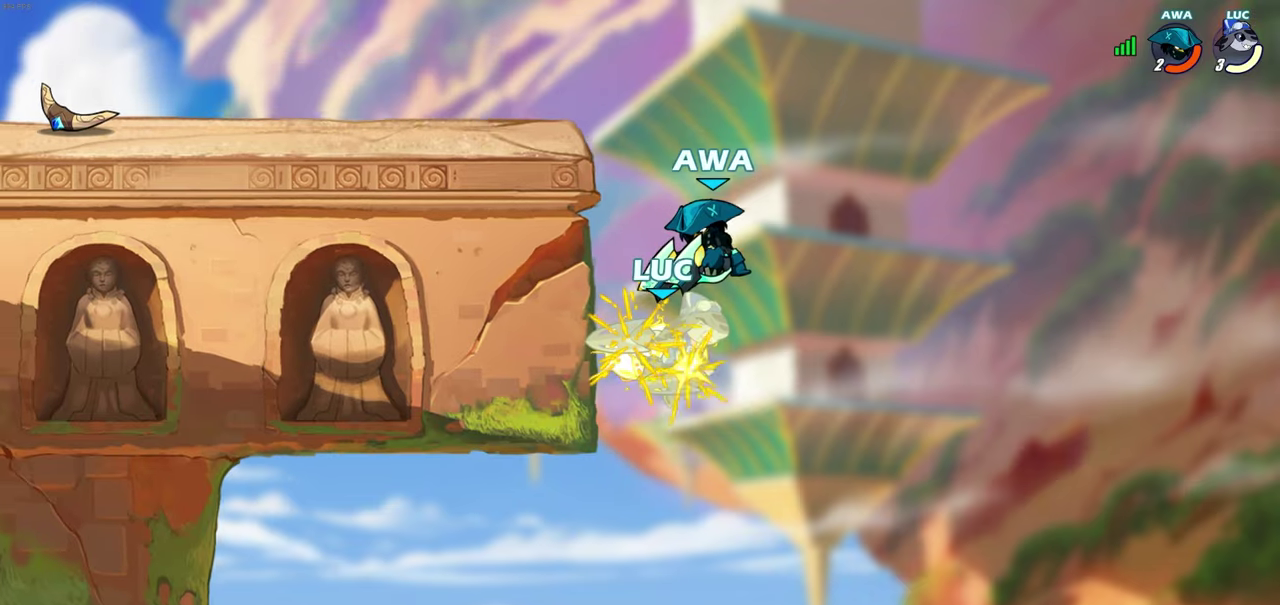
{"dt_ms": 400, "buttons": ["CROSS"], "left_stick": "right", "right_stick": "center", "events": [[133, "left_stick", "right"], [350, "CROSS", "down"]]}
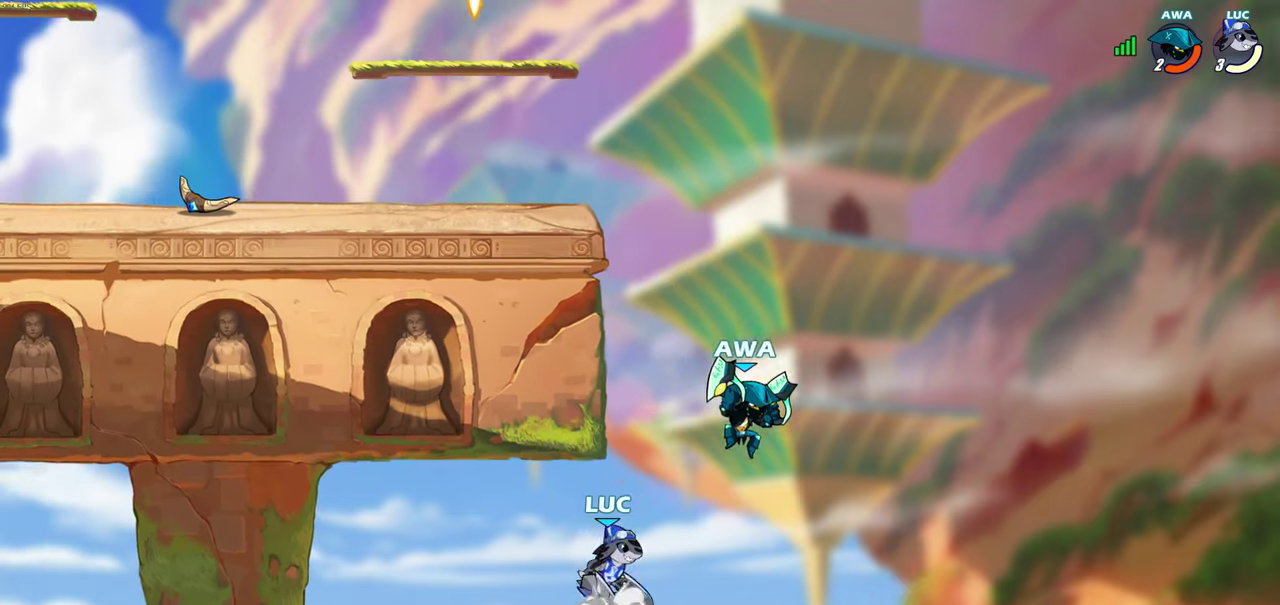
{"dt_ms": 600, "buttons": [], "left_stick": "center", "right_stick": "center", "events": [[150, "CROSS", "up"], [217, "left_stick", "up-left"], [567, "left_stick", "center"]]}
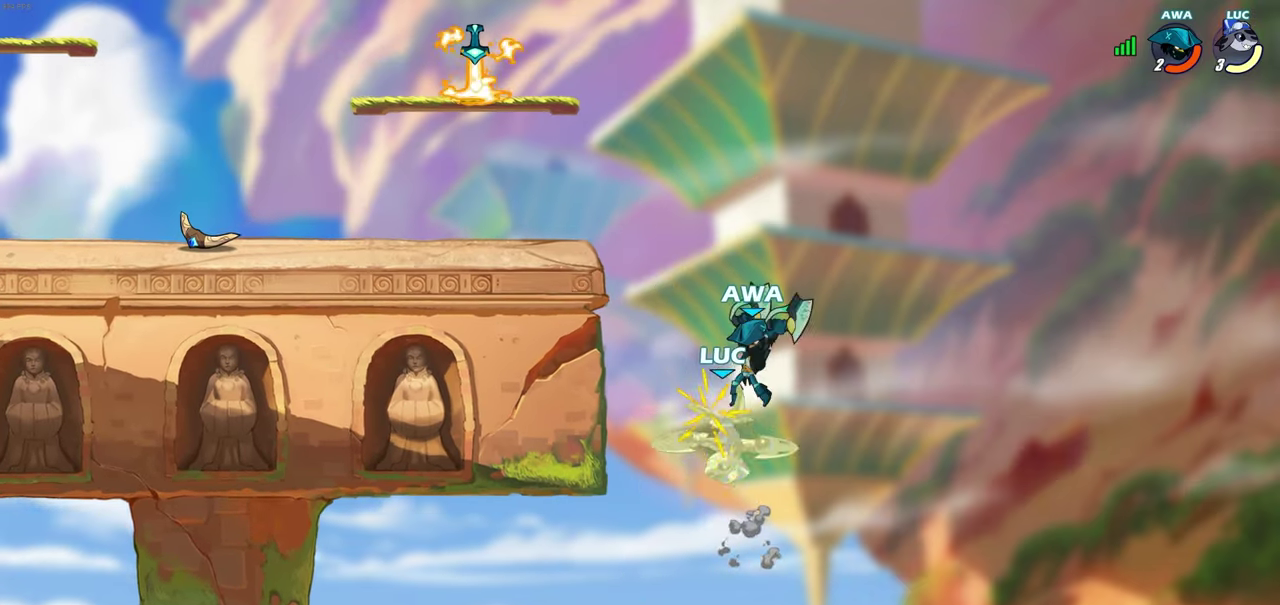
{"dt_ms": 500, "buttons": [], "left_stick": "center", "right_stick": "center", "events": []}
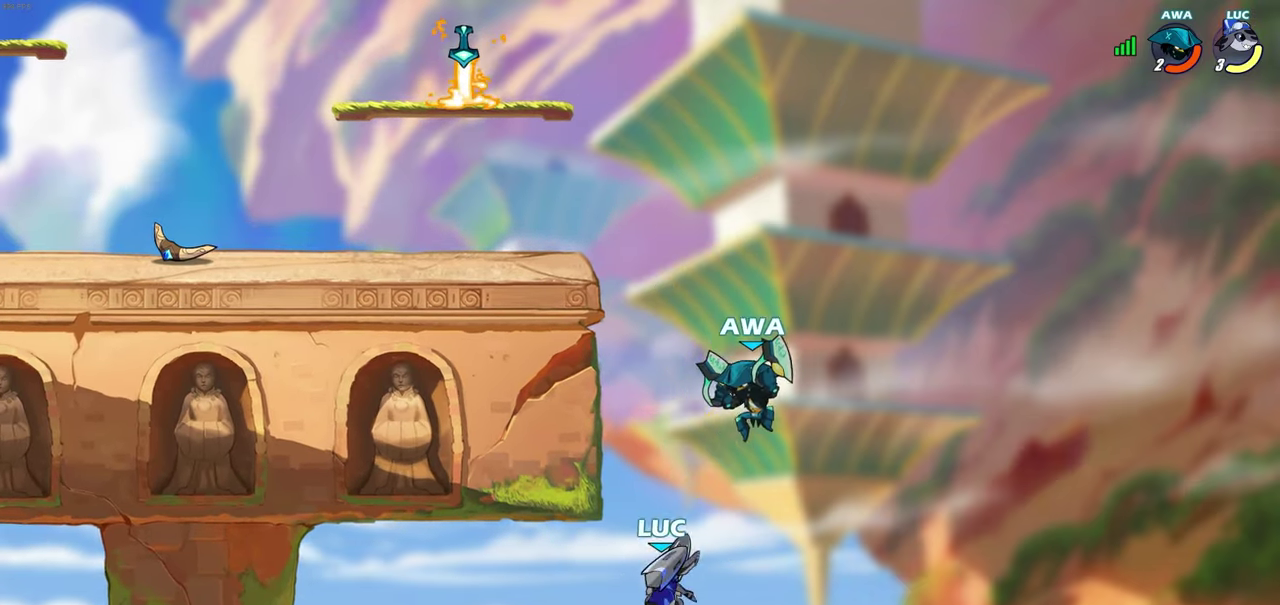
{"dt_ms": 600, "buttons": [], "left_stick": "center", "right_stick": "center", "events": [[67, "left_stick", "right"], [133, "CROSS", "down"], [283, "CROSS", "up"], [283, "left_stick", "center"]]}
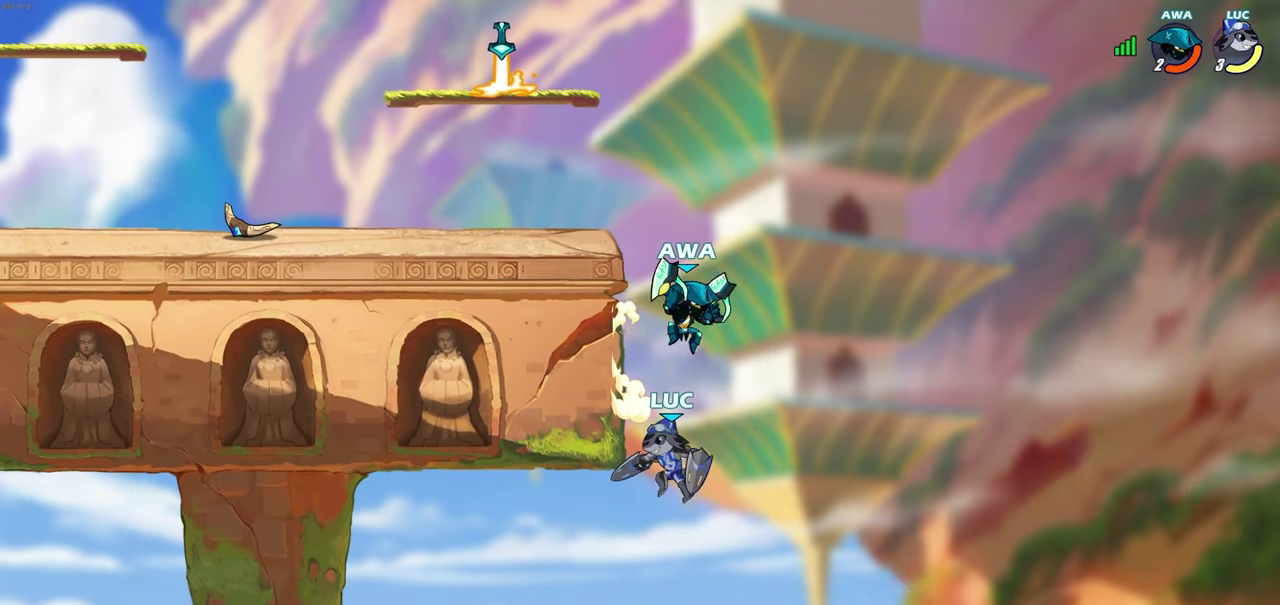
{"dt_ms": 400, "buttons": ["CIRCLE"], "left_stick": "center", "right_stick": "center", "events": [[17, "R2", "down"], [250, "CIRCLE", "down"], [333, "R2", "up"]]}
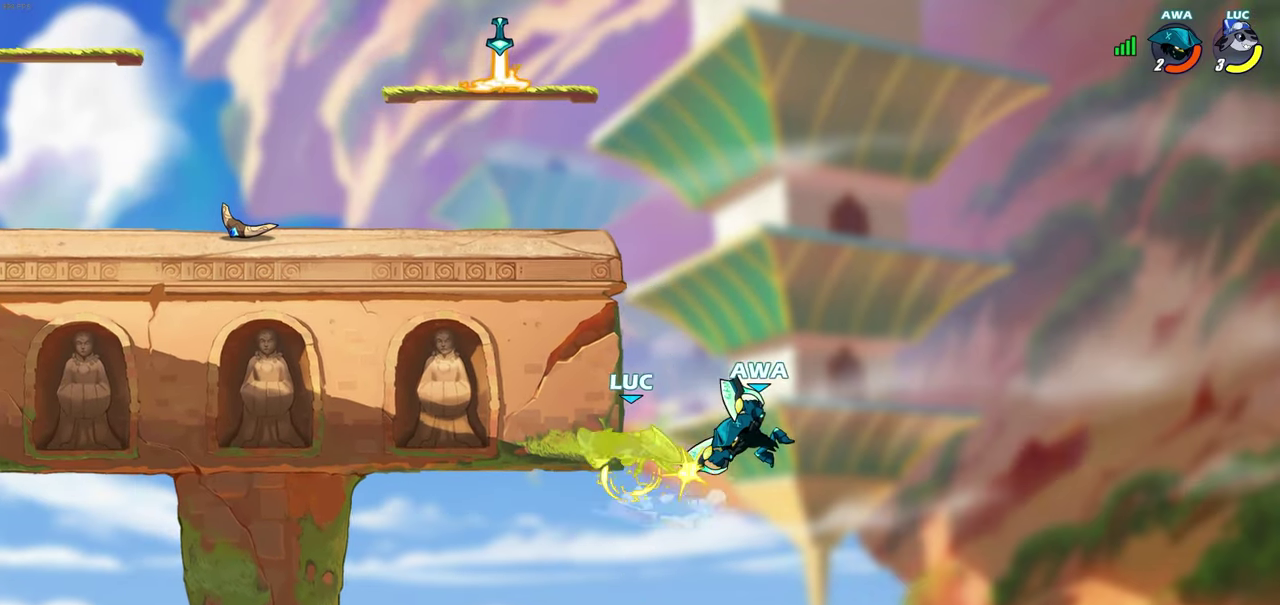
{"dt_ms": 400, "buttons": [], "left_stick": "center", "right_stick": "center", "events": [[300, "CIRCLE", "up"]]}
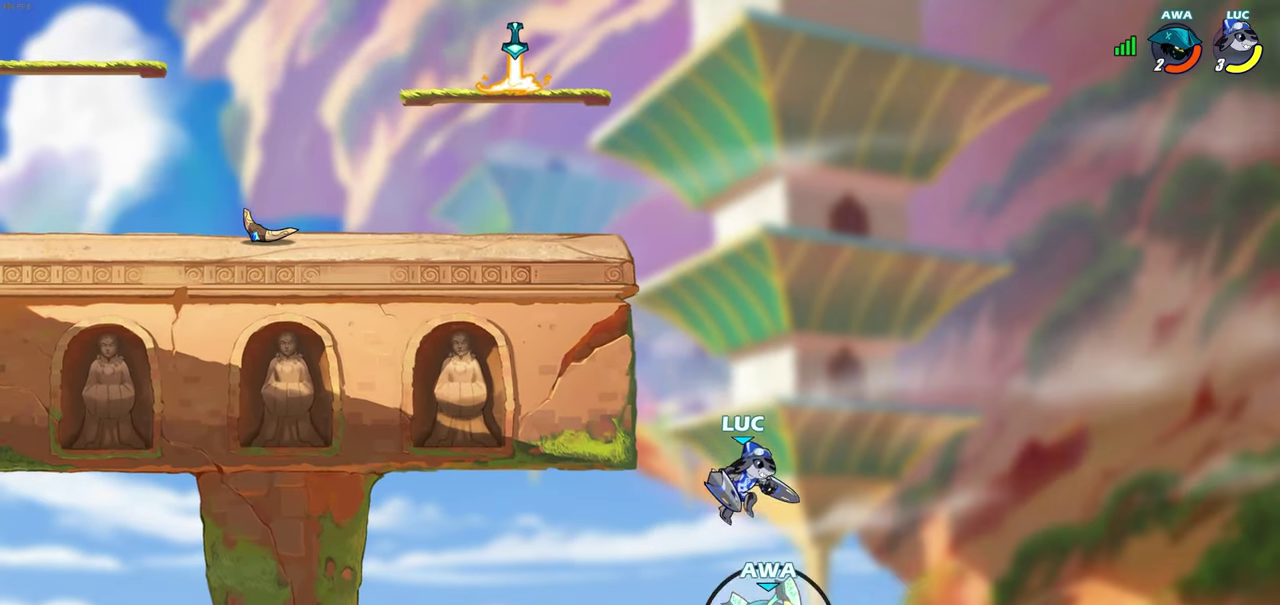
{"dt_ms": 600, "buttons": [], "left_stick": "center", "right_stick": "center", "events": [[50, "left_stick", "up-left"], [183, "CIRCLE", "down"], [183, "left_stick", "center"], [300, "CIRCLE", "up"]]}
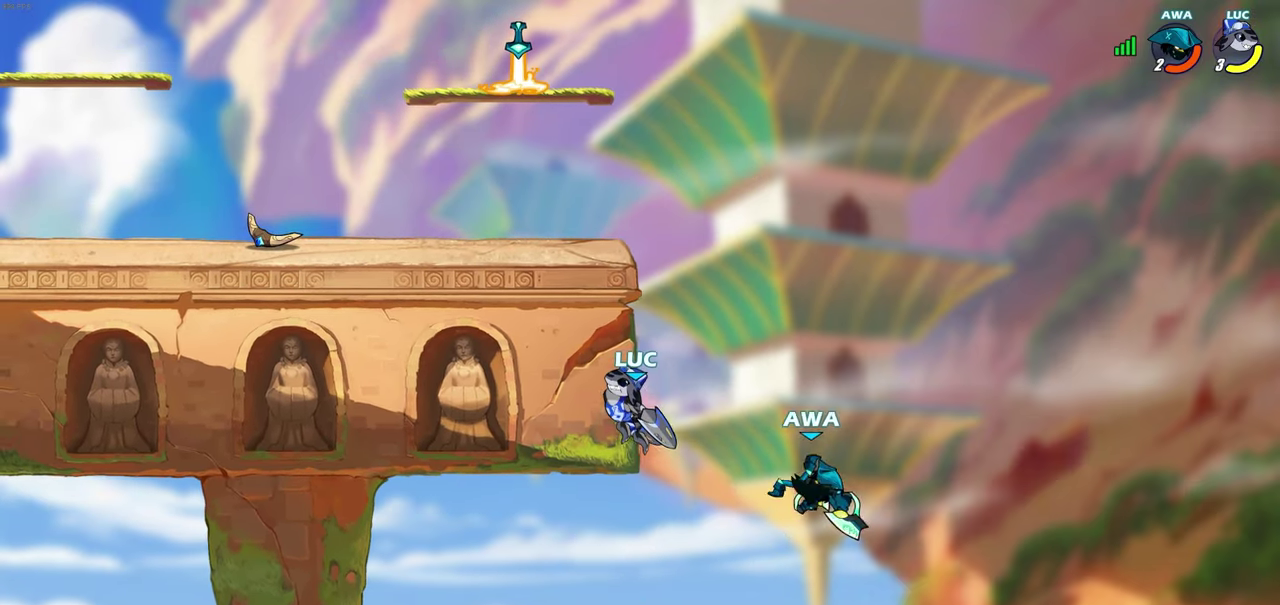
{"dt_ms": 400, "buttons": [], "left_stick": "center", "right_stick": "center", "events": [[17, "left_stick", "left"], [250, "left_stick", "up-left"], [400, "left_stick", "center"]]}
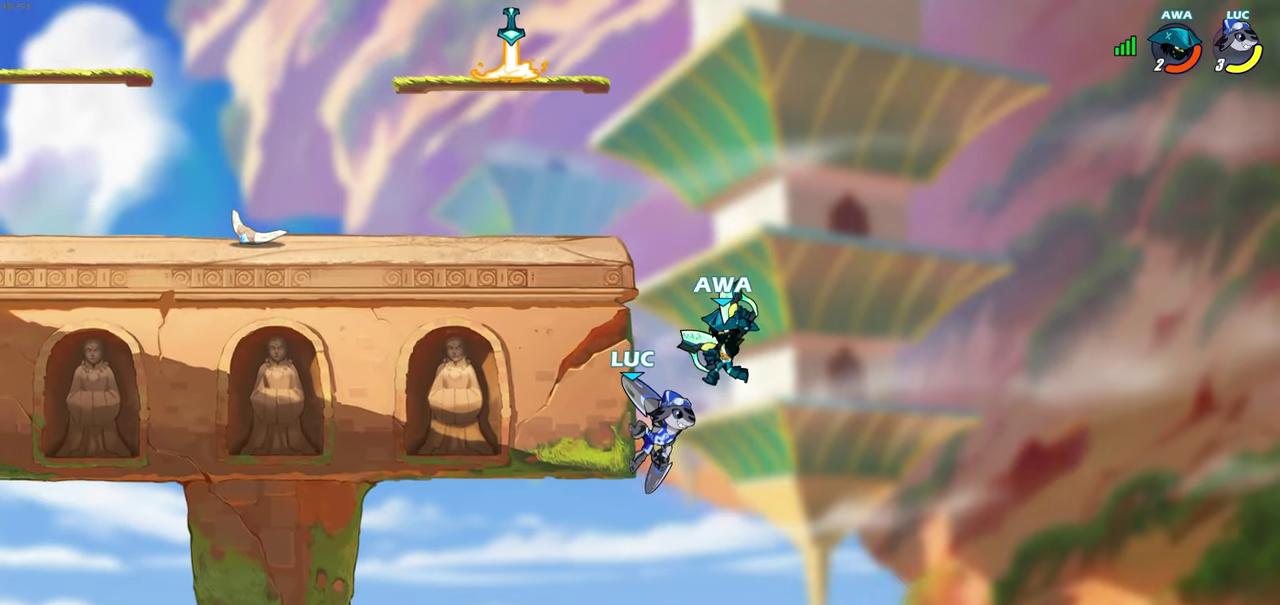
{"dt_ms": 600, "buttons": [], "left_stick": "center", "right_stick": "center", "events": [[33, "left_stick", "right"], [167, "CROSS", "down"], [167, "left_stick", "up"], [267, "CROSS", "up"], [267, "SQUARE", "down"], [267, "left_stick", "left"], [300, "right_stick", "left"], [367, "right_stick", "center"], [383, "SQUARE", "up"], [383, "left_stick", "center"]]}
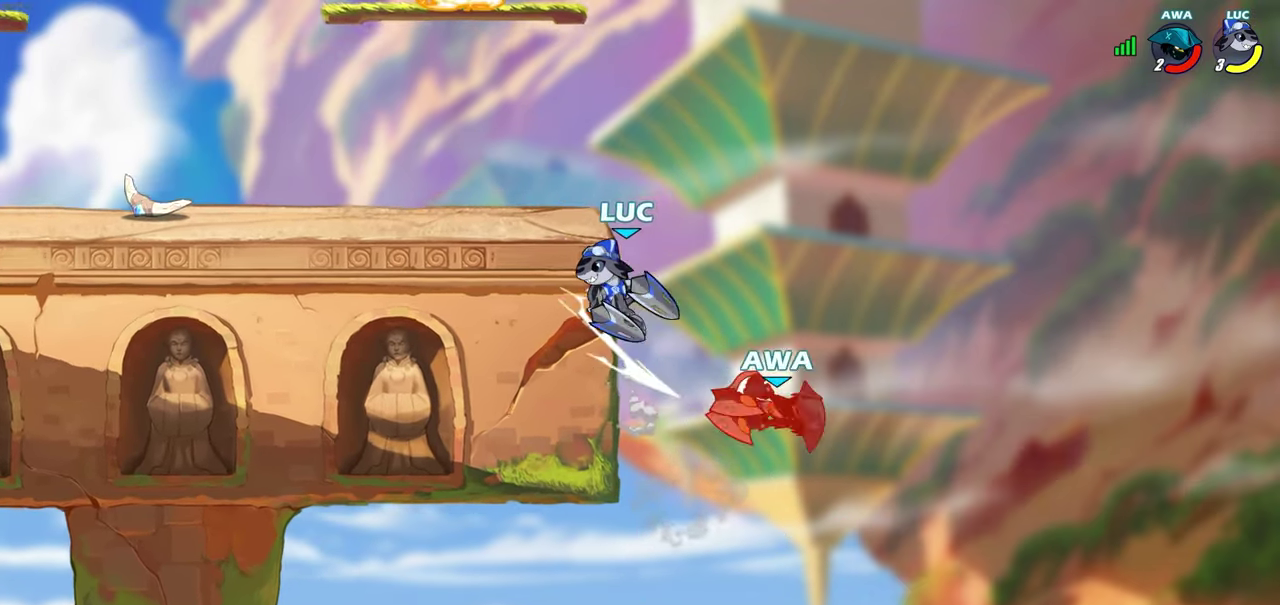
{"dt_ms": 300, "buttons": [], "left_stick": "right", "right_stick": "center", "events": [[17, "left_stick", "left"], [283, "left_stick", "right"]]}
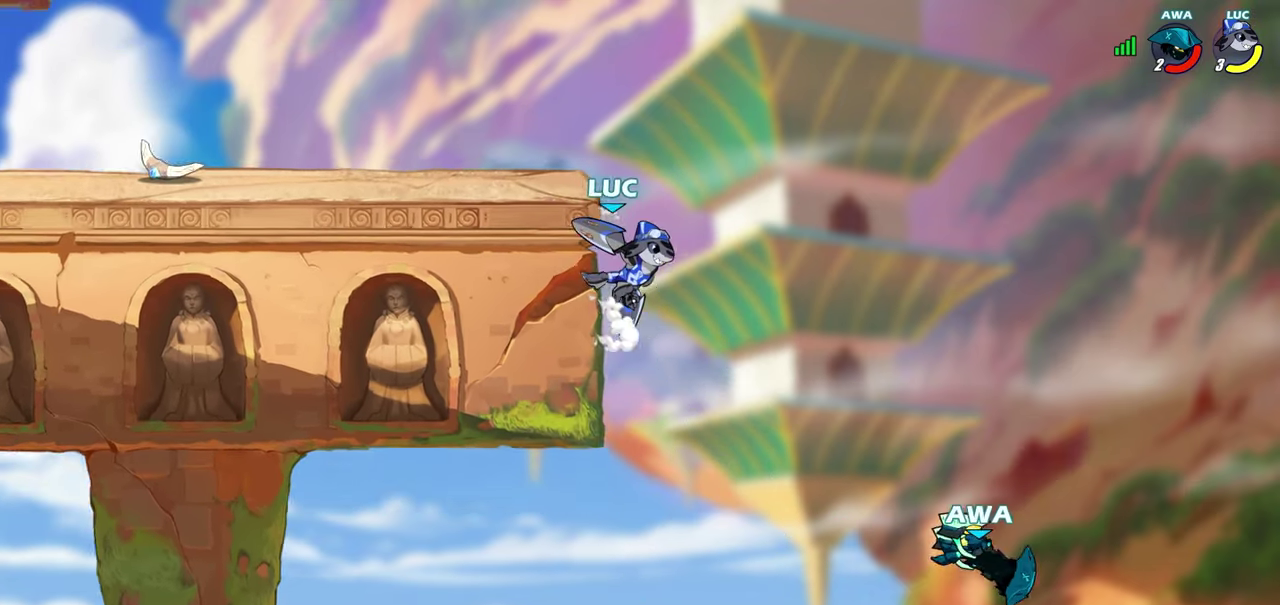
{"dt_ms": 800, "buttons": [], "left_stick": "center", "right_stick": "center", "events": [[67, "left_stick", "down"], [150, "left_stick", "down-left"], [250, "left_stick", "down-right"], [317, "left_stick", "right"], [583, "CROSS", "down"], [633, "left_stick", "center"], [650, "CROSS", "up"], [650, "SQUARE", "down"], [750, "SQUARE", "up"]]}
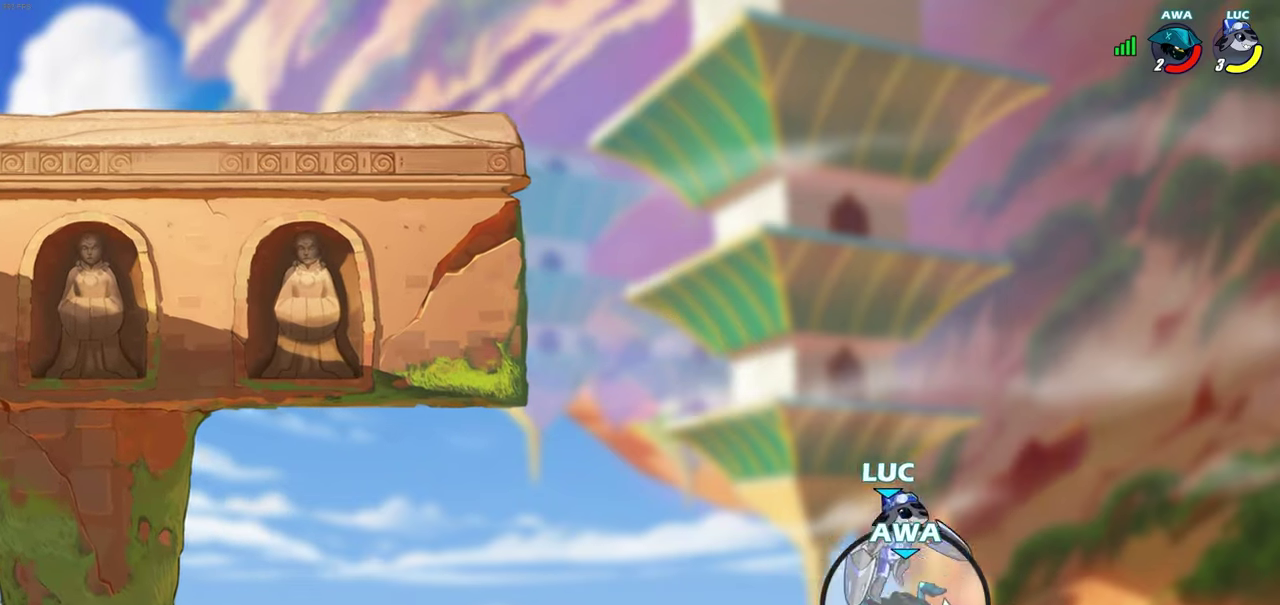
{"dt_ms": 600, "buttons": ["CROSS"], "left_stick": "up-left", "right_stick": "center", "events": [[117, "left_stick", "left"], [267, "left_stick", "up-left"], [350, "left_stick", "up"], [400, "left_stick", "up-right"], [467, "left_stick", "center"], [550, "left_stick", "up-left"], [567, "CROSS", "down"]]}
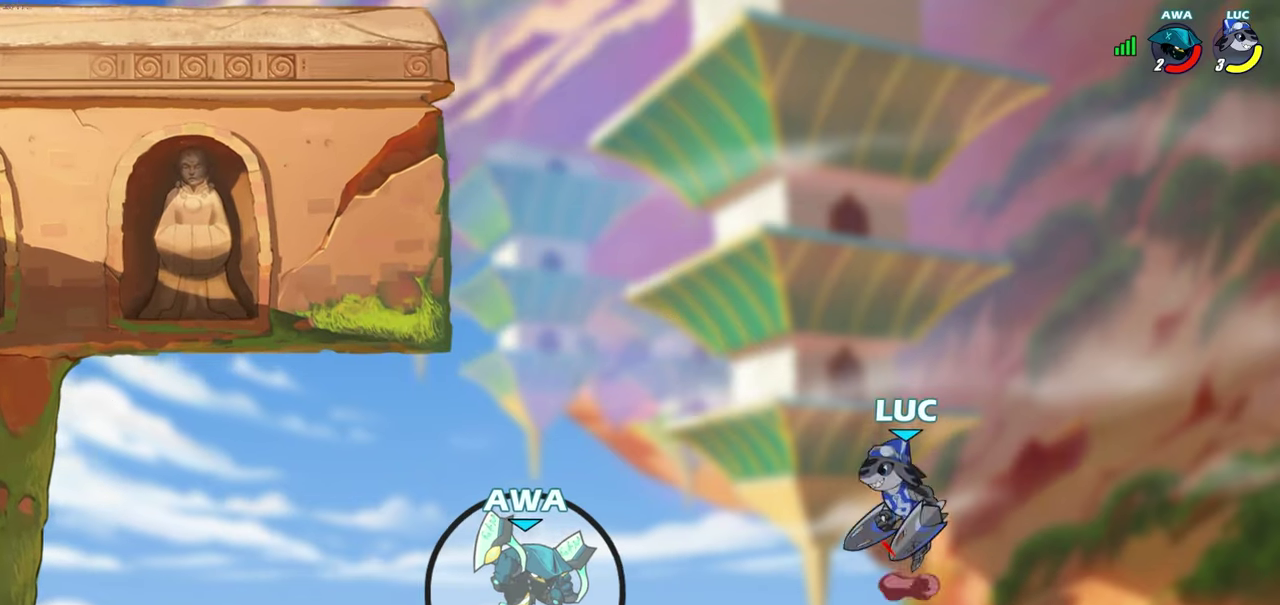
{"dt_ms": 500, "buttons": [], "left_stick": "right", "right_stick": "center", "events": [[283, "CROSS", "up"], [450, "left_stick", "right"]]}
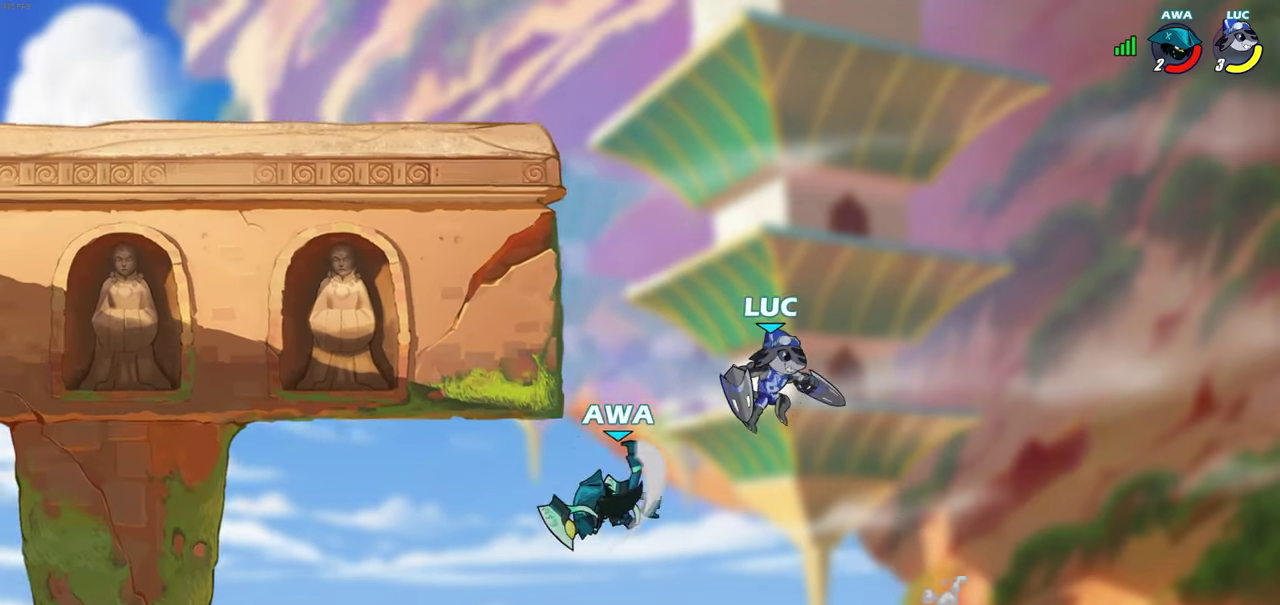
{"dt_ms": 300, "buttons": ["R2"], "left_stick": "up-left", "right_stick": "center", "events": [[100, "left_stick", "up-left"], [300, "R2", "down"]]}
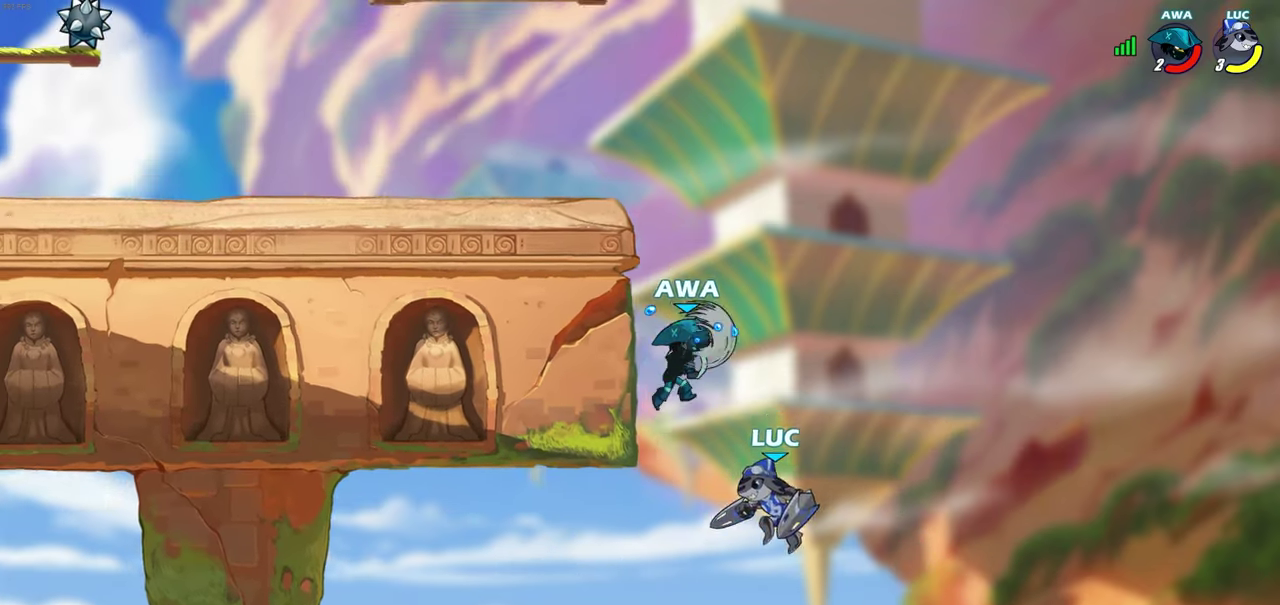
{"dt_ms": 600, "buttons": ["CIRCLE"], "left_stick": "up-left", "right_stick": "center", "events": [[33, "left_stick", "up"], [300, "left_stick", "up-left"], [333, "R2", "up"], [450, "left_stick", "up"], [500, "left_stick", "up-left"], [533, "CIRCLE", "down"]]}
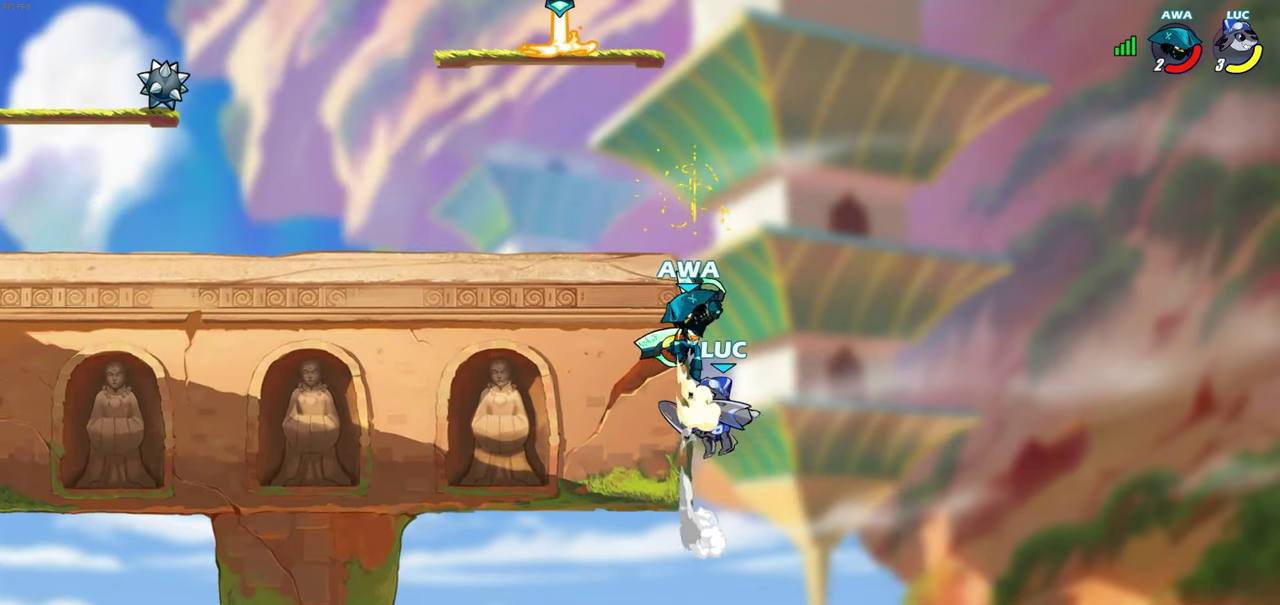
{"dt_ms": 400, "buttons": [], "left_stick": "center", "right_stick": "center", "events": [[17, "CIRCLE", "up"], [117, "left_stick", "center"]]}
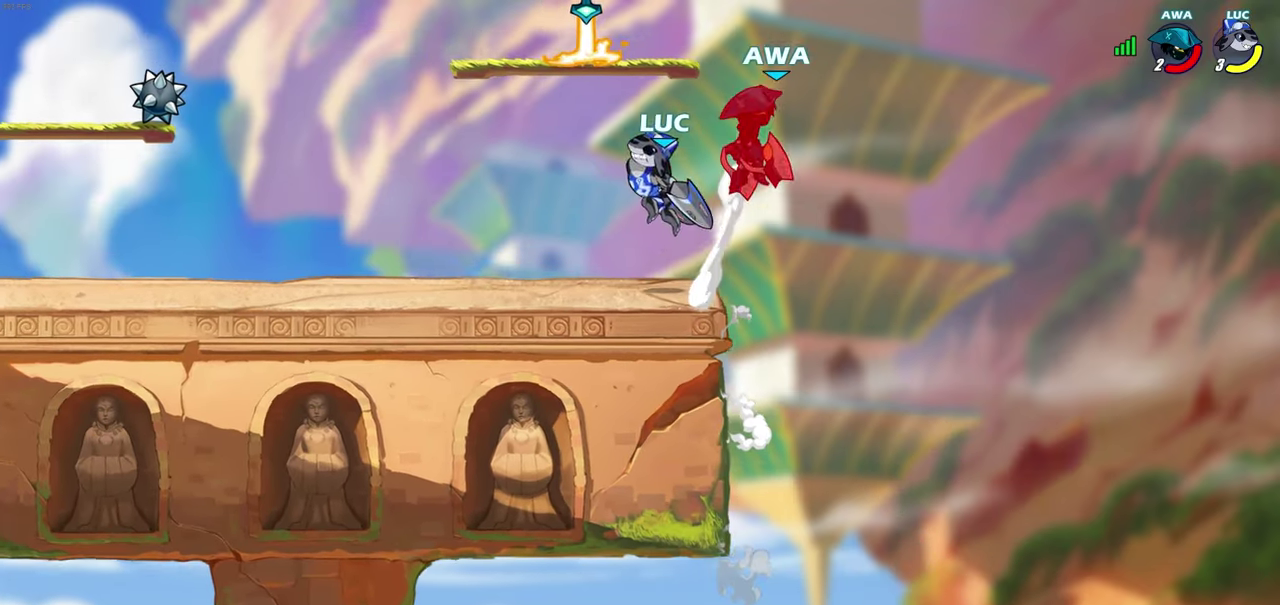
{"dt_ms": 700, "buttons": ["CIRCLE"], "left_stick": "center", "right_stick": "center", "events": [[317, "left_stick", "right"], [433, "CIRCLE", "down"], [433, "left_stick", "center"]]}
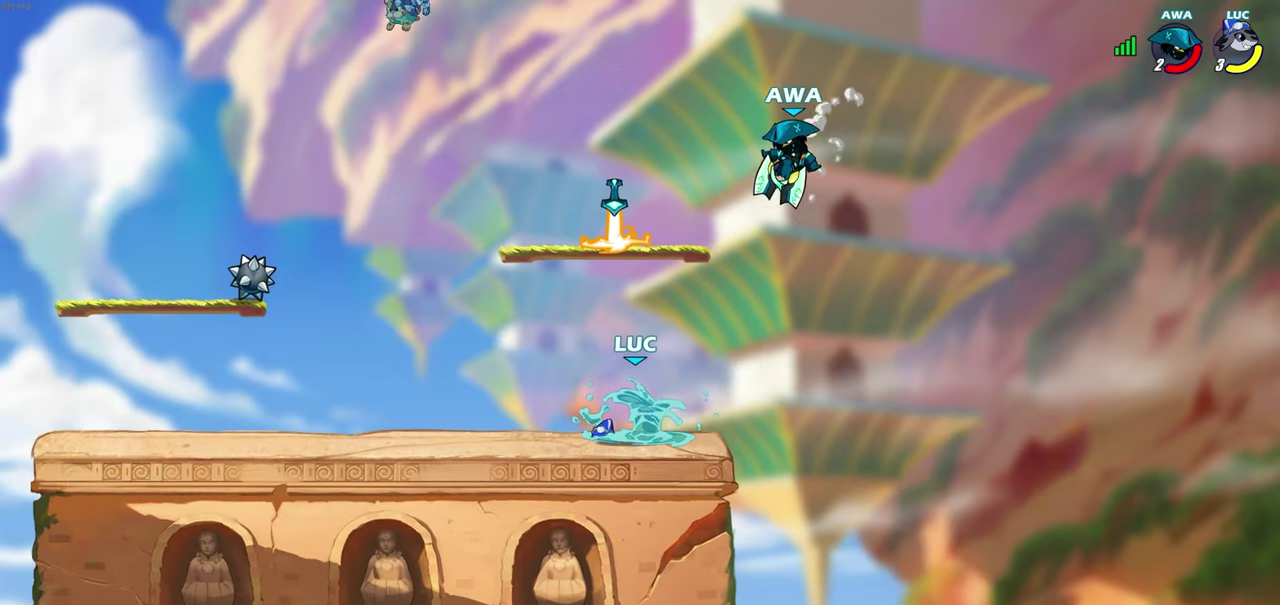
{"dt_ms": 500, "buttons": ["CIRCLE"], "left_stick": "center", "right_stick": "center", "events": []}